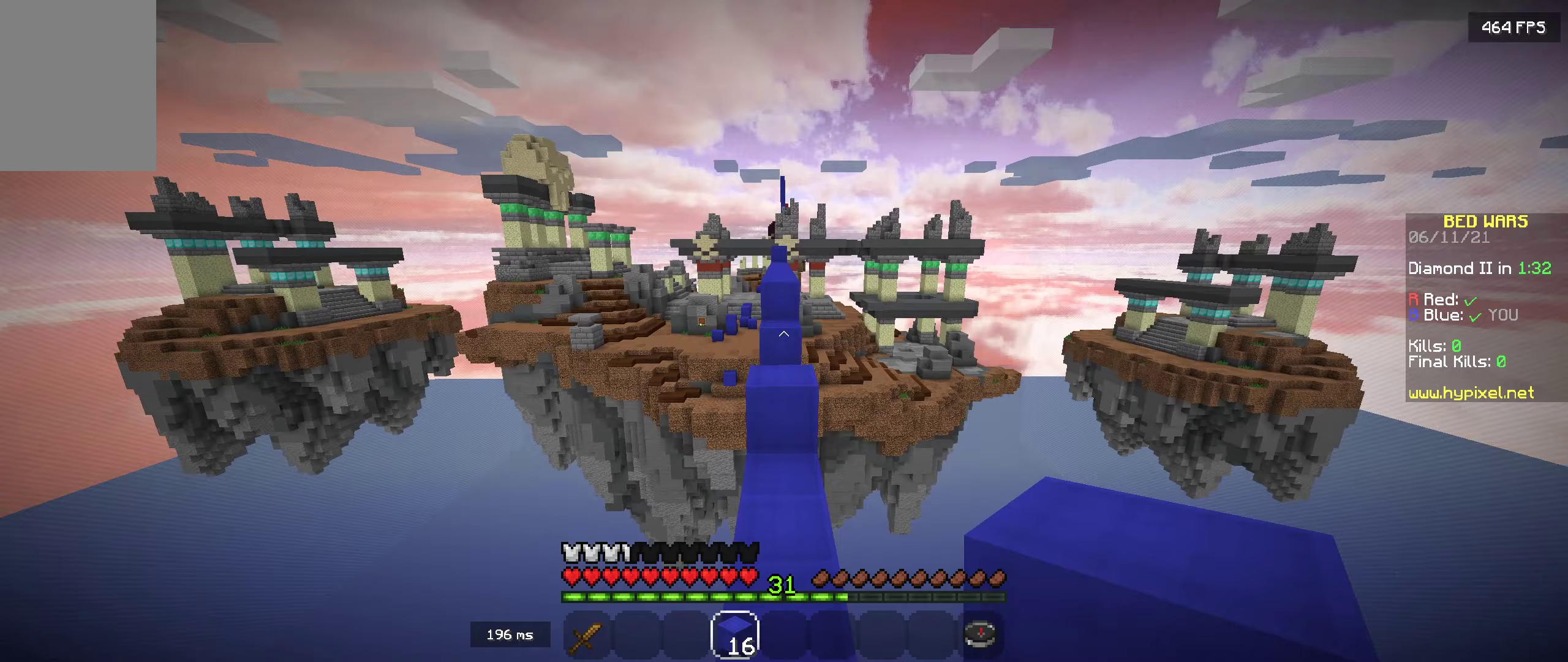
Gameplay with keyboard and mouse; each line is a JSON object with the keys and mouse buttons held at the frame after it (dt_ms = milliseconds from this image to that frame). "events" lists presses ("down") and releases ("up") of "a", "d", "s", "space", "w", "mouse_left" and "mouse_right" between this image and that frame as [ms after this image, input, new state], when the widget could be followed in between. "mouse_left", "mouse_right" = the "left", "right" buttons of the "mouse" list. No other keys are recorded. Fast repeated clicks can show as one long hold. Mouse movement is not recorded.
{"dt_ms": 333, "keys": ["w"], "mouse": ["right"], "events": [[250, "mouse_right", "down"]]}
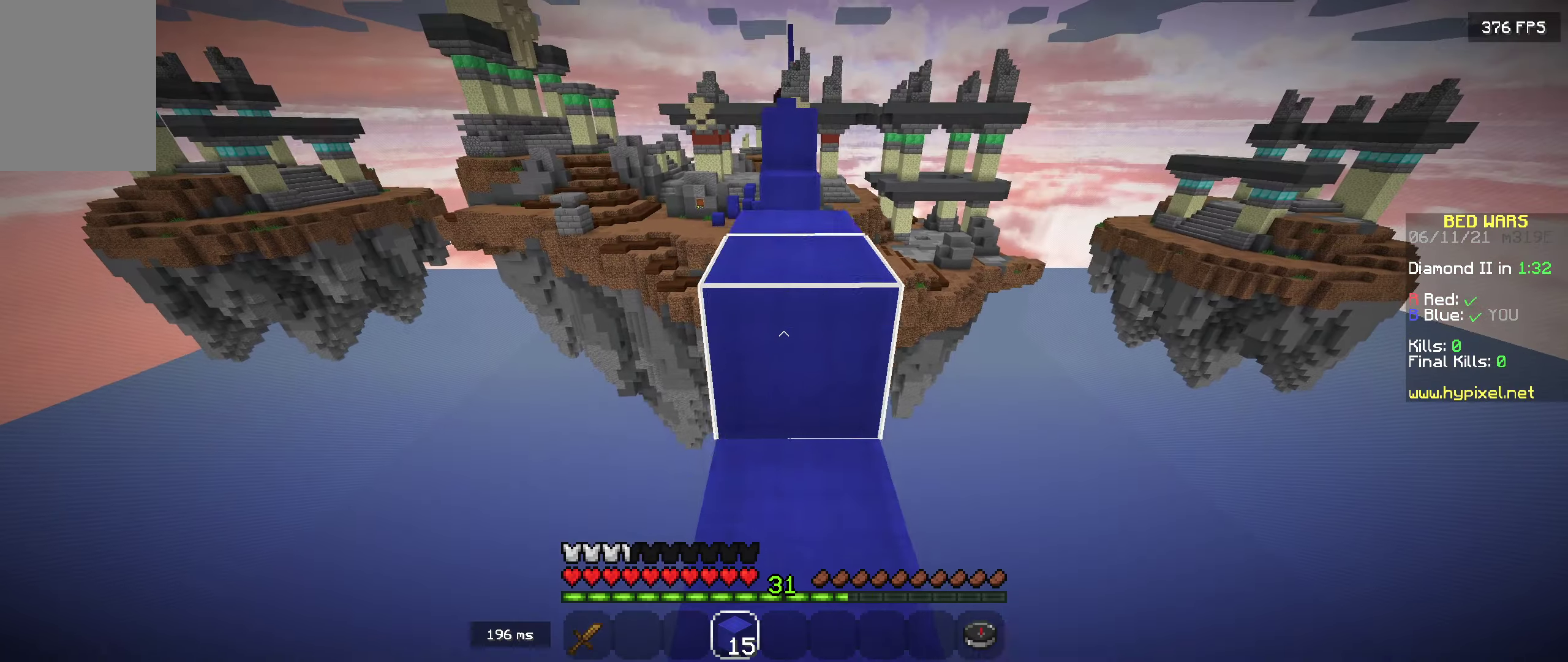
{"dt_ms": 500, "keys": ["w"], "mouse": [], "events": [[17, "space", "down"], [50, "mouse_right", "up"], [150, "space", "up"]]}
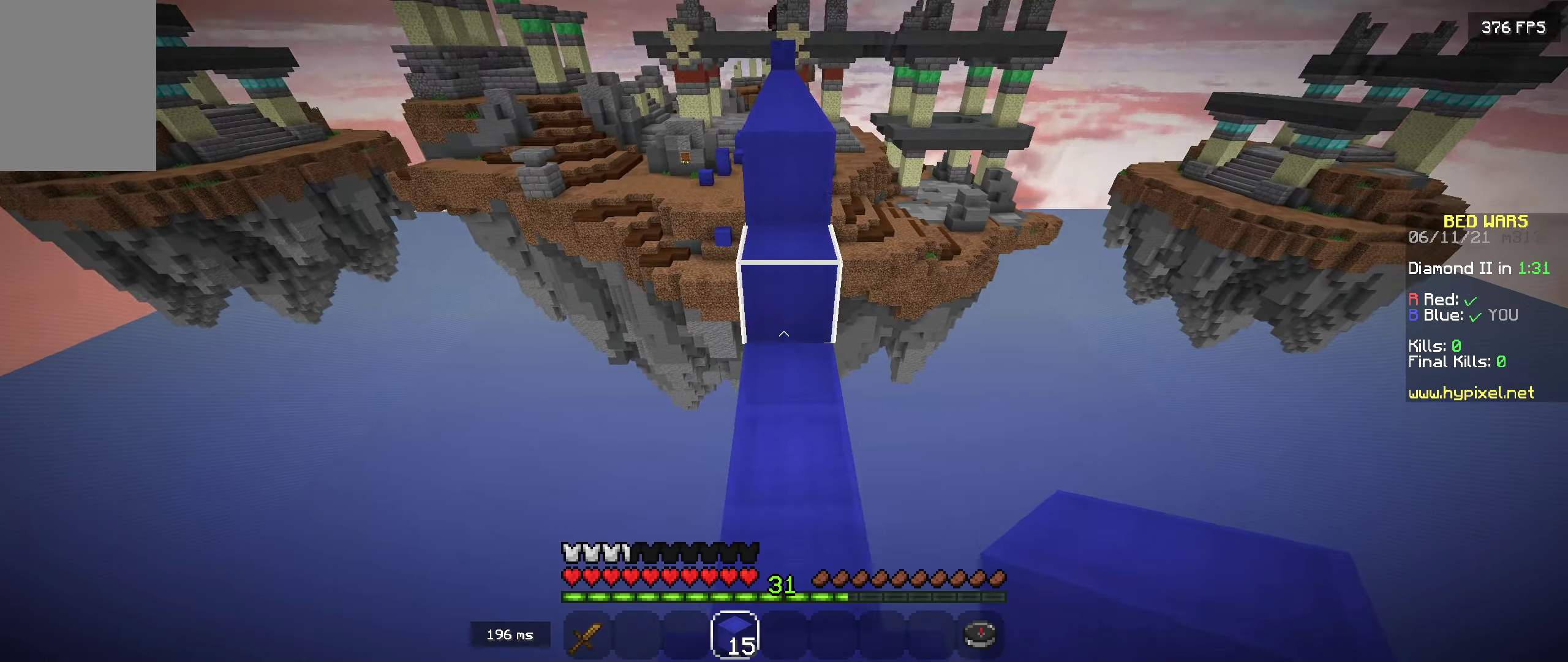
{"dt_ms": 500, "keys": ["w"], "mouse": [], "events": [[17, "space", "down"], [67, "mouse_right", "down"], [150, "space", "up"], [234, "mouse_right", "up"]]}
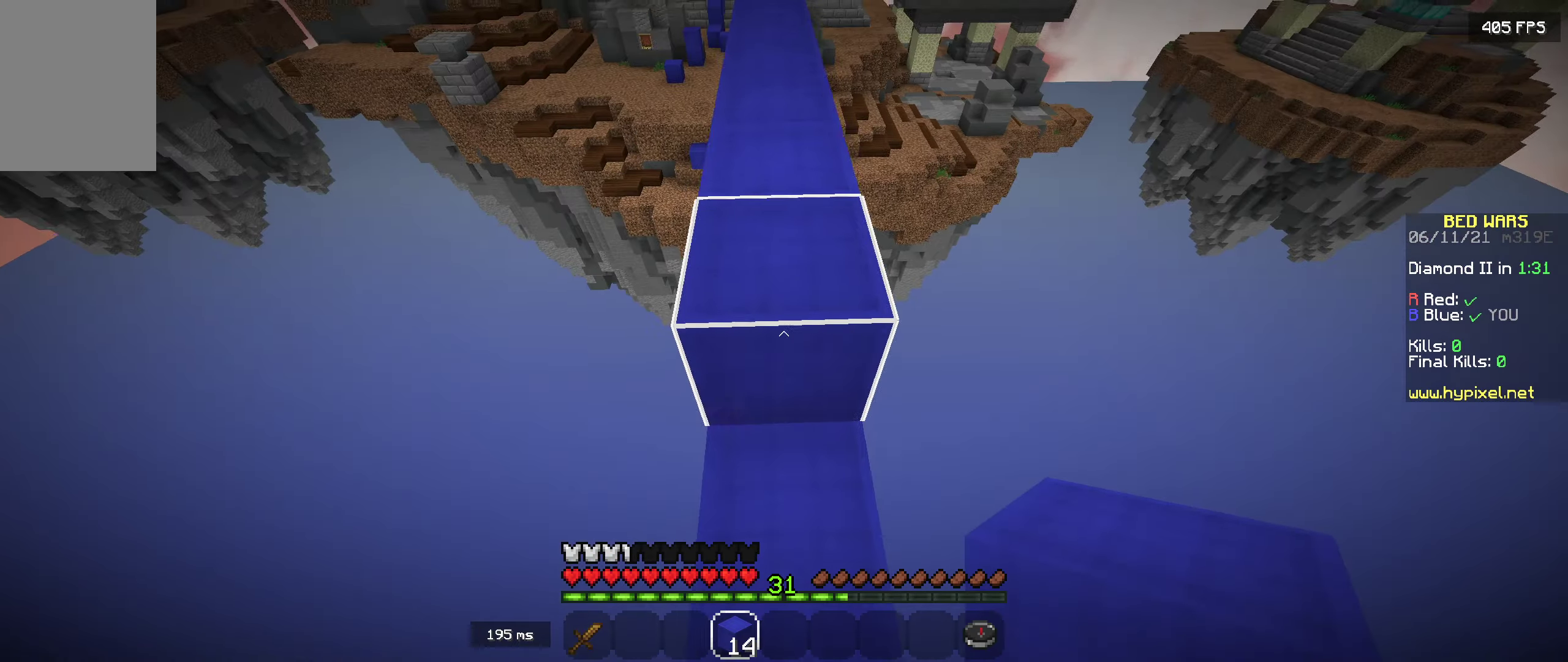
{"dt_ms": 500, "keys": ["w"], "mouse": [], "events": [[17, "w", "up"], [217, "space", "down"], [367, "space", "up"], [384, "w", "down"]]}
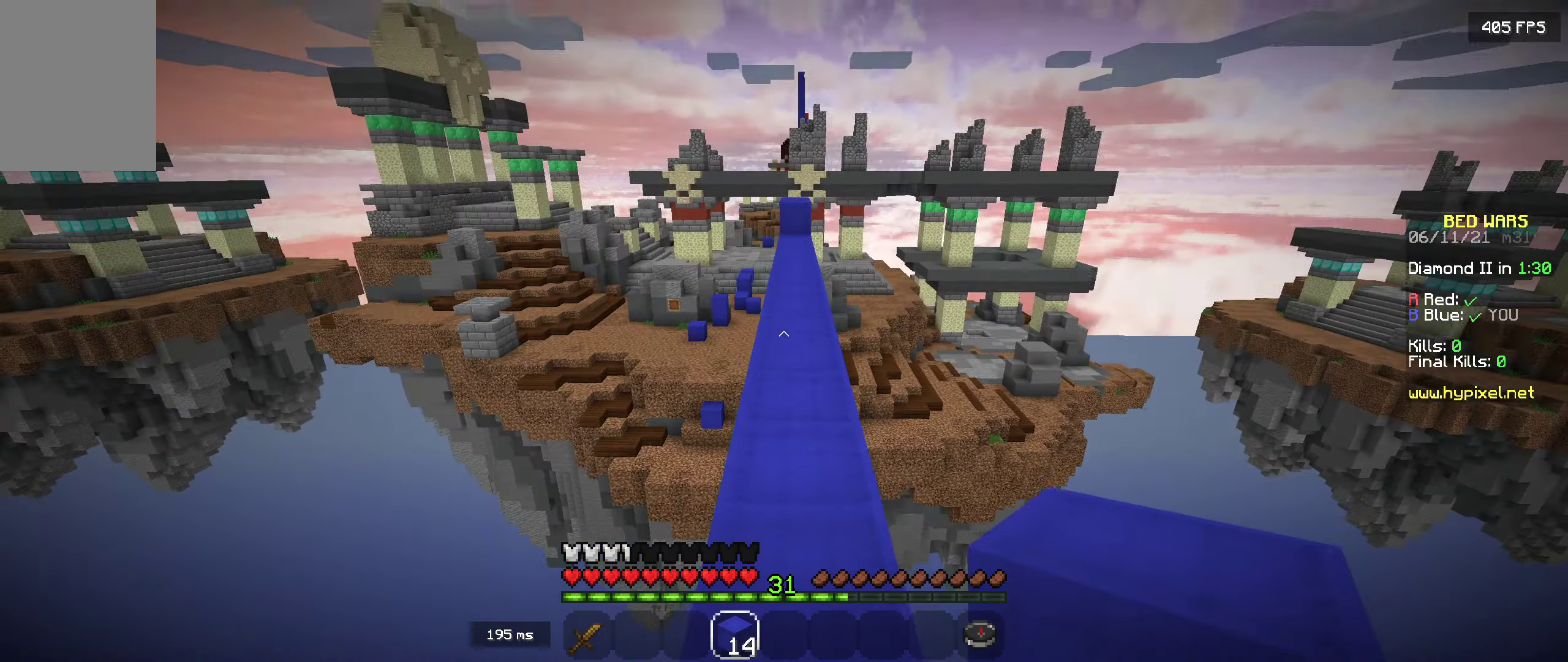
{"dt_ms": 500, "keys": ["w"], "mouse": [], "events": [[117, "space", "down"], [284, "space", "up"]]}
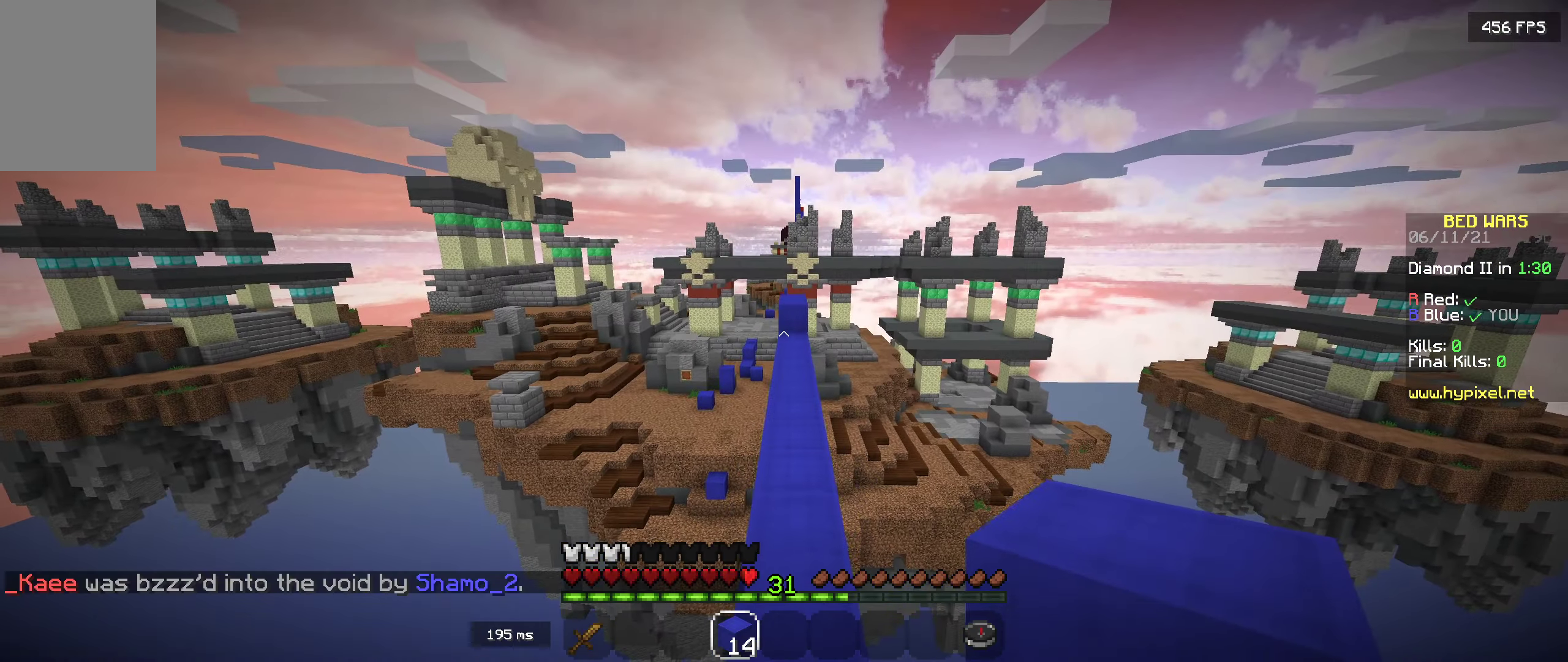
{"dt_ms": 500, "keys": ["space", "w"], "mouse": [], "events": [[400, "space", "down"]]}
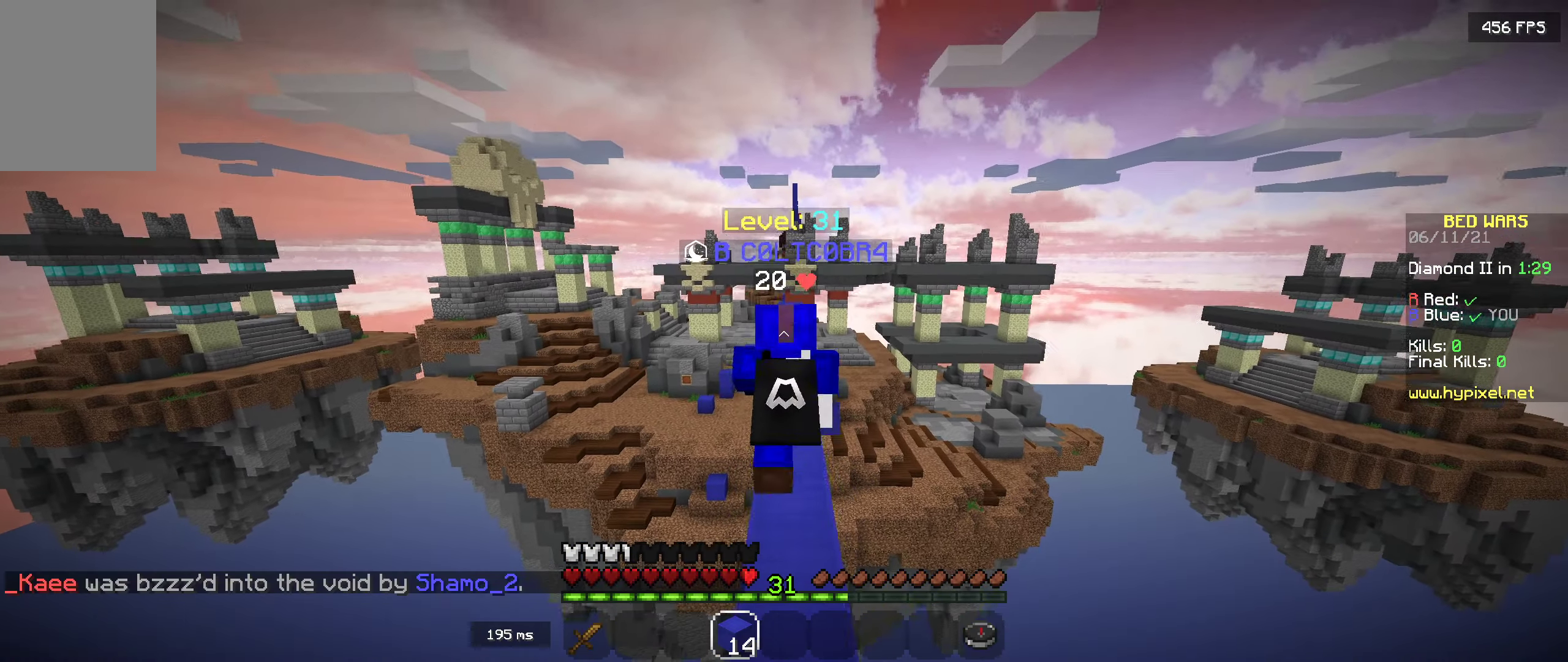
{"dt_ms": 500, "keys": ["w"], "mouse": [], "events": [[84, "space", "up"]]}
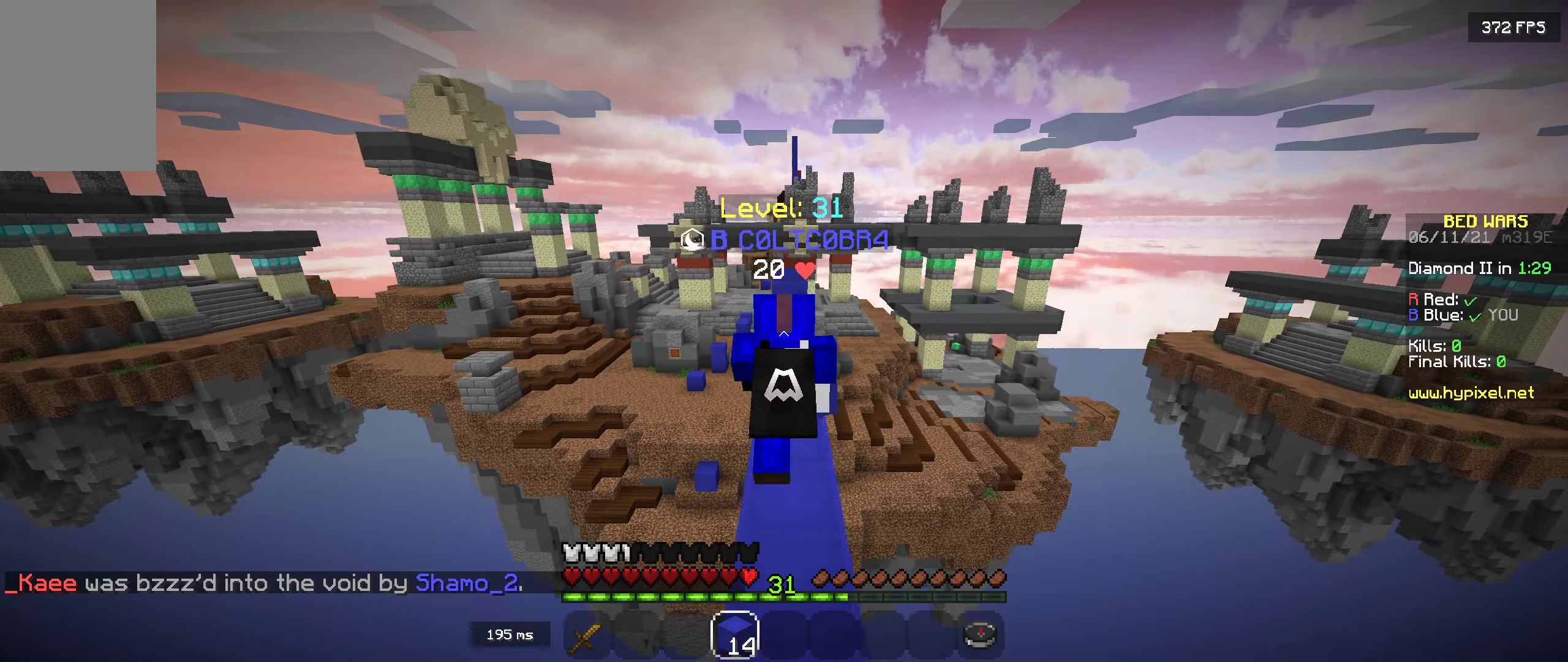
{"dt_ms": 500, "keys": ["w"], "mouse": [], "events": []}
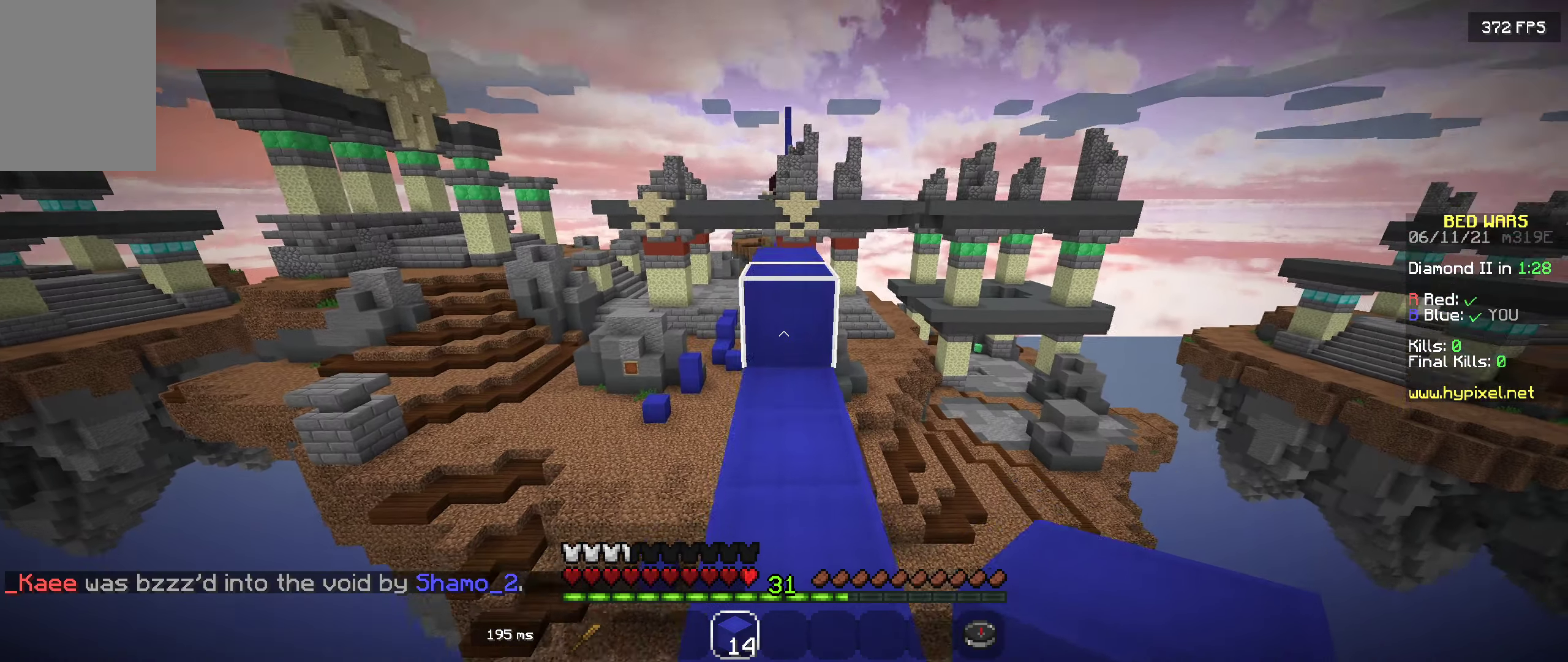
{"dt_ms": 500, "keys": ["w"], "mouse": [], "events": [[67, "mouse_right", "down"], [167, "space", "down"], [184, "mouse_right", "up"], [334, "space", "up"]]}
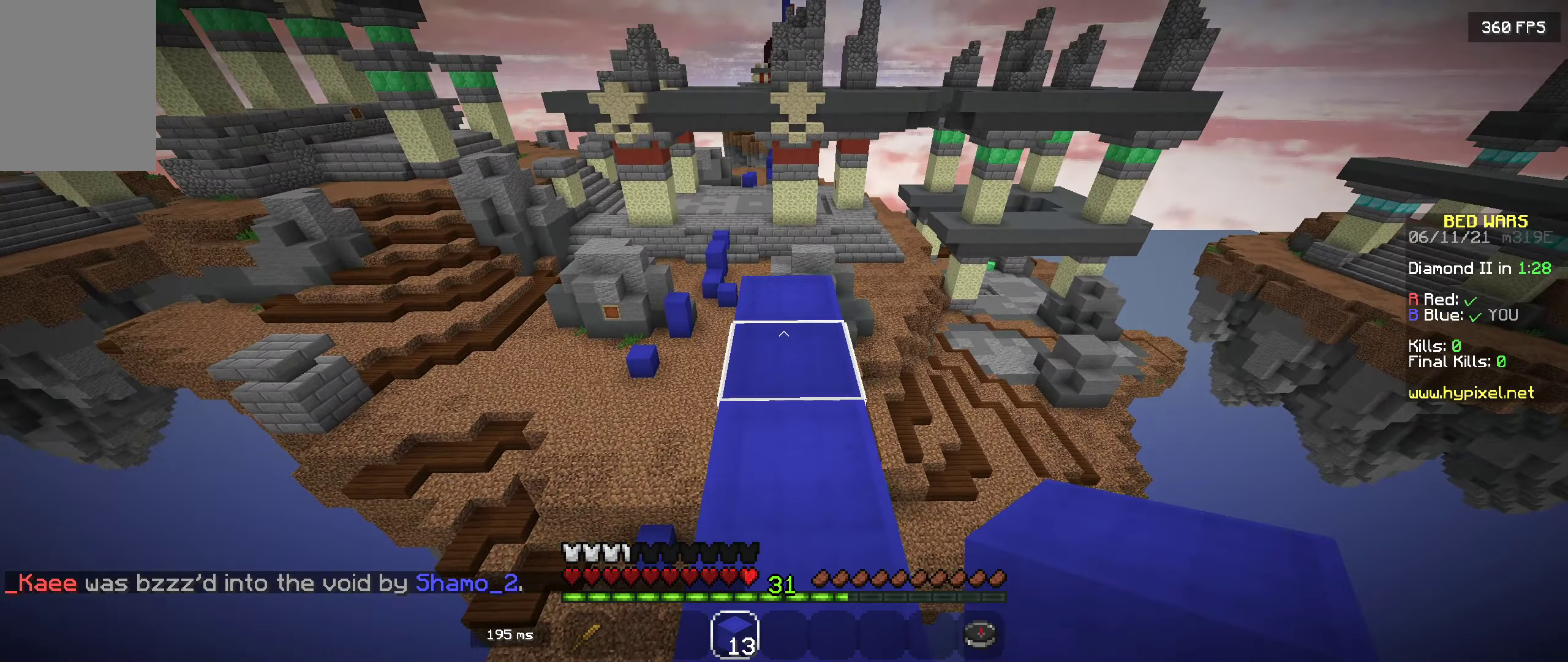
{"dt_ms": 500, "keys": [], "mouse": [], "events": [[384, "w", "up"]]}
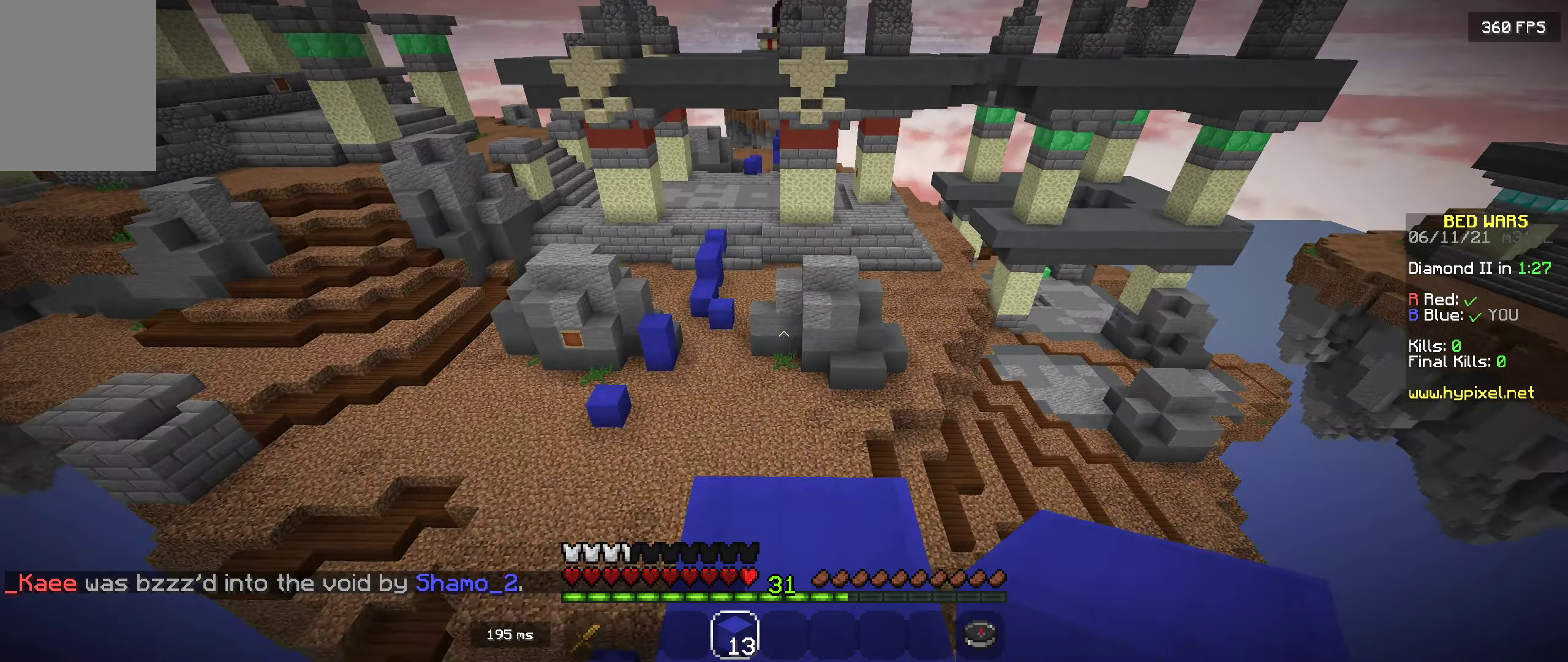
{"dt_ms": 500, "keys": [], "mouse": [], "events": [[67, "w", "down"], [266, "w", "up"]]}
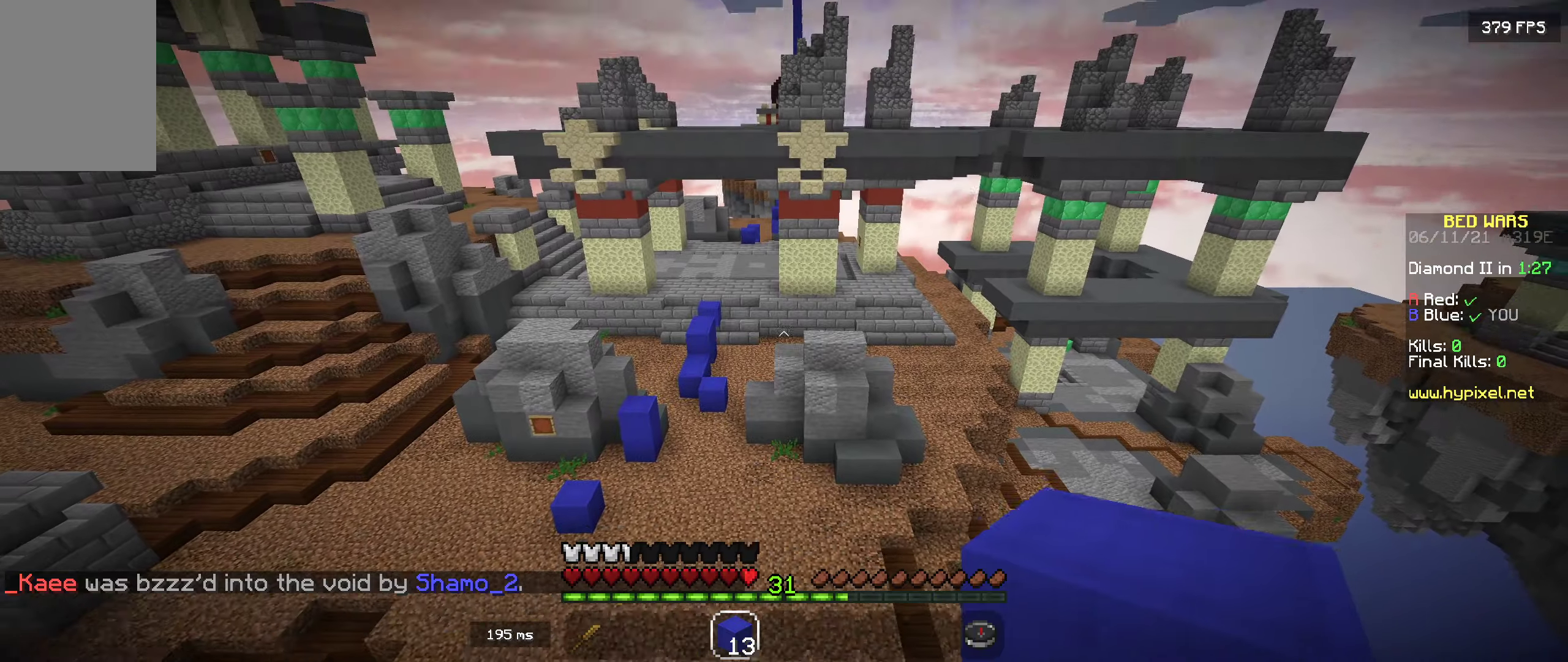
{"dt_ms": 500, "keys": ["d"], "mouse": [], "events": [[266, "w", "down"], [366, "d", "down"], [483, "w", "up"]]}
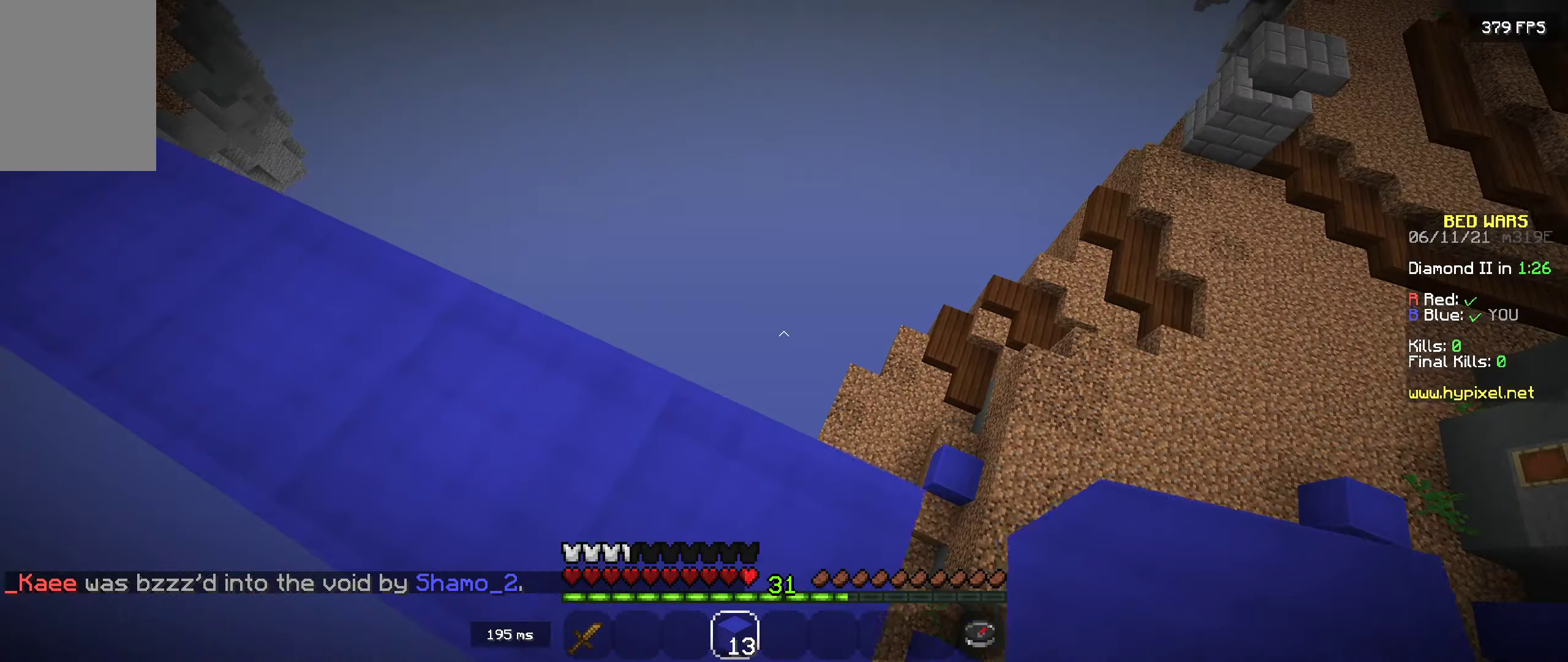
{"dt_ms": 500, "keys": ["a", "d", "s"], "mouse": [], "events": [[116, "s", "down"], [383, "a", "down"]]}
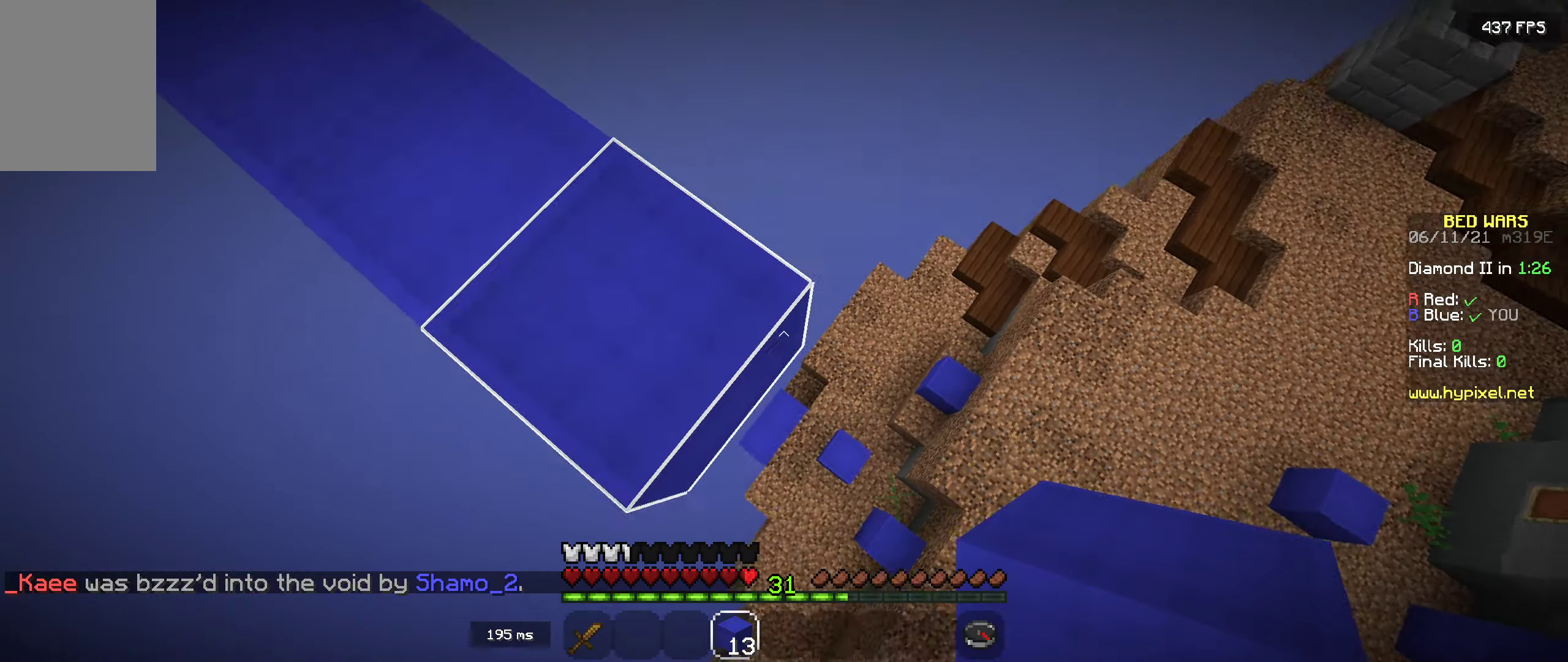
{"dt_ms": 500, "keys": ["d", "s"], "mouse": [], "events": [[100, "a", "up"]]}
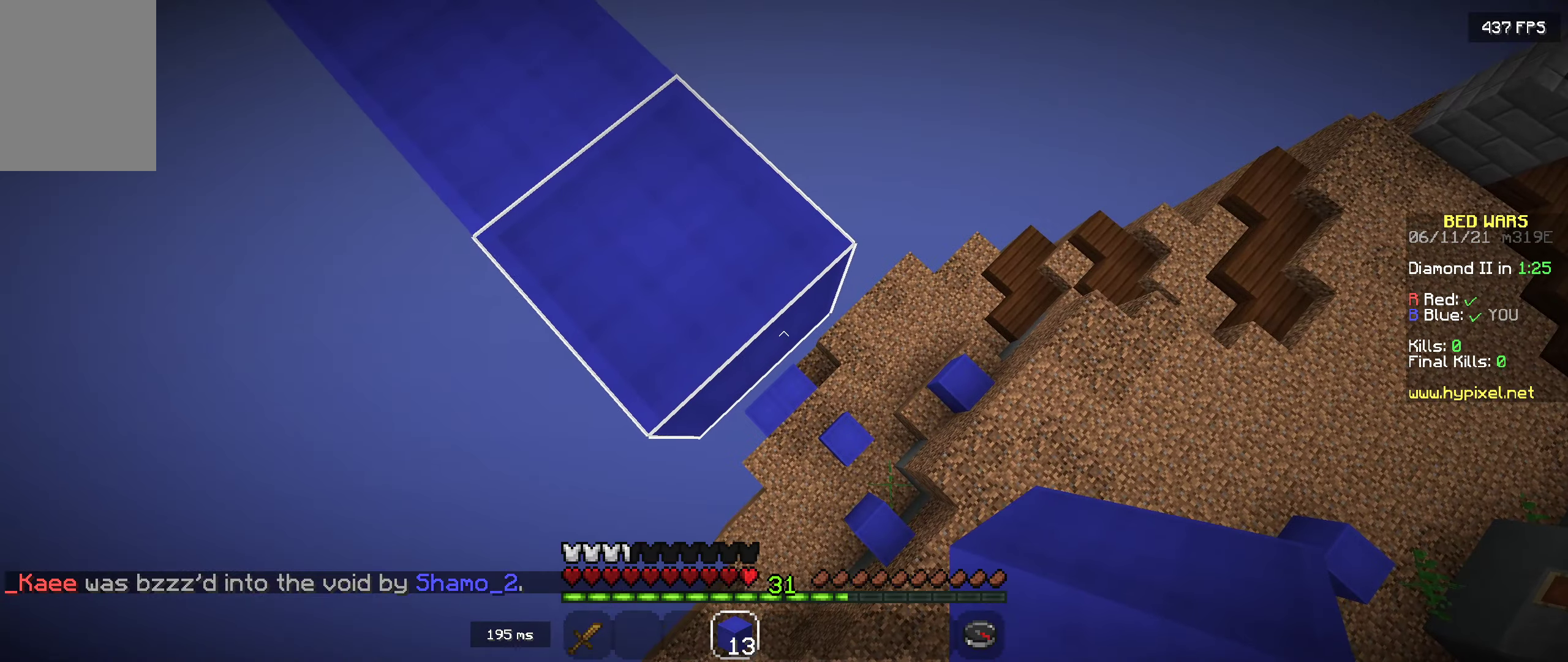
{"dt_ms": 500, "keys": ["d", "s"], "mouse": ["right"], "events": [[16, "mouse_right", "down"], [133, "mouse_right", "up"], [416, "mouse_right", "down"]]}
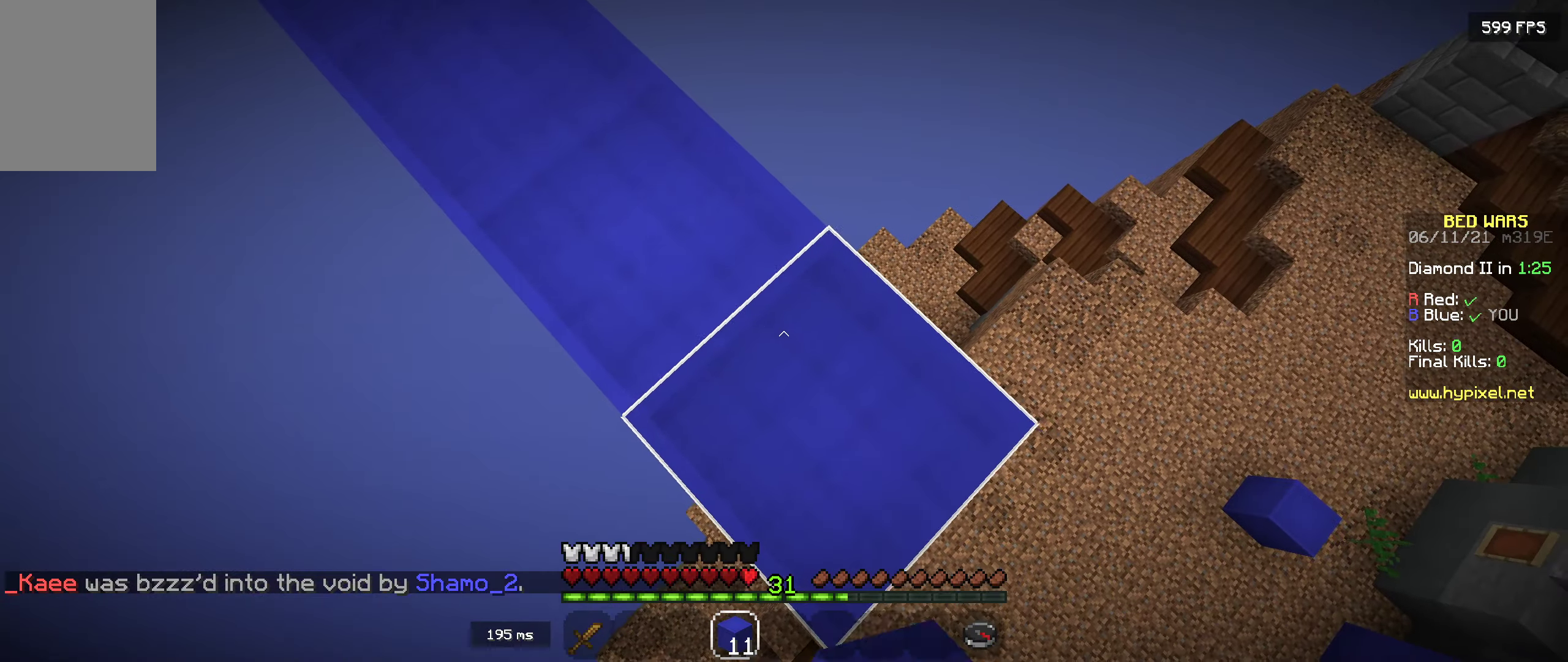
{"dt_ms": 500, "keys": ["d", "s"], "mouse": [], "events": [[33, "mouse_right", "up"], [366, "mouse_right", "down"], [466, "mouse_right", "up"]]}
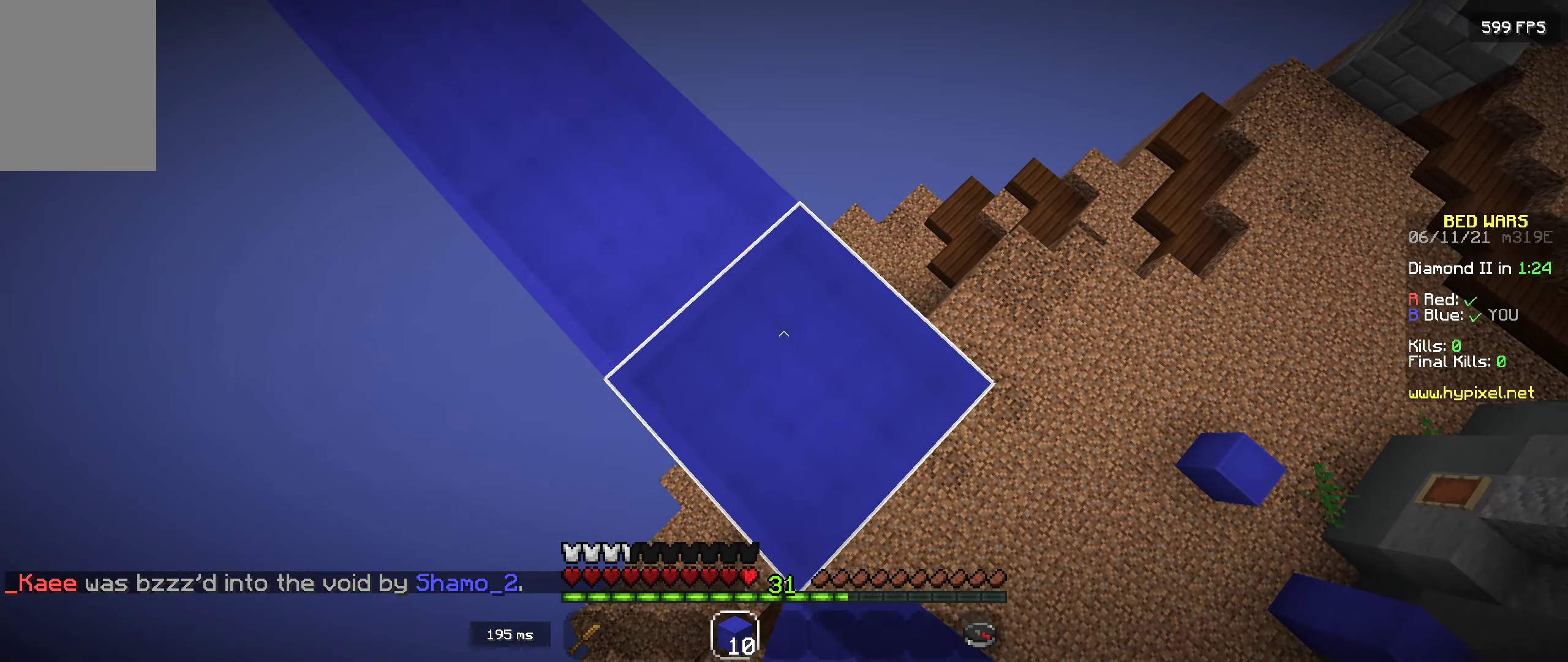
{"dt_ms": 500, "keys": ["d", "s"], "mouse": [], "events": [[283, "mouse_right", "down"], [416, "mouse_right", "up"]]}
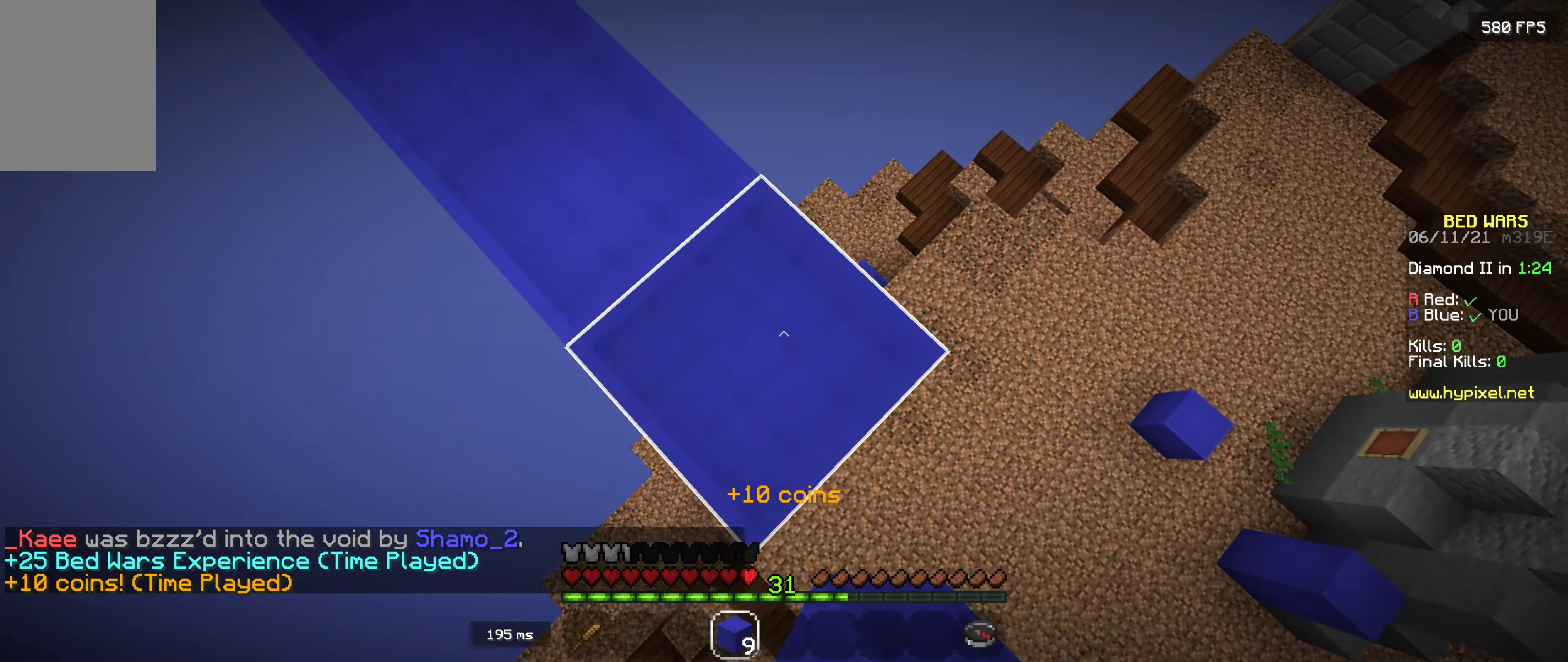
{"dt_ms": 500, "keys": ["d", "s"], "mouse": [], "events": [[216, "mouse_right", "down"], [333, "mouse_right", "up"]]}
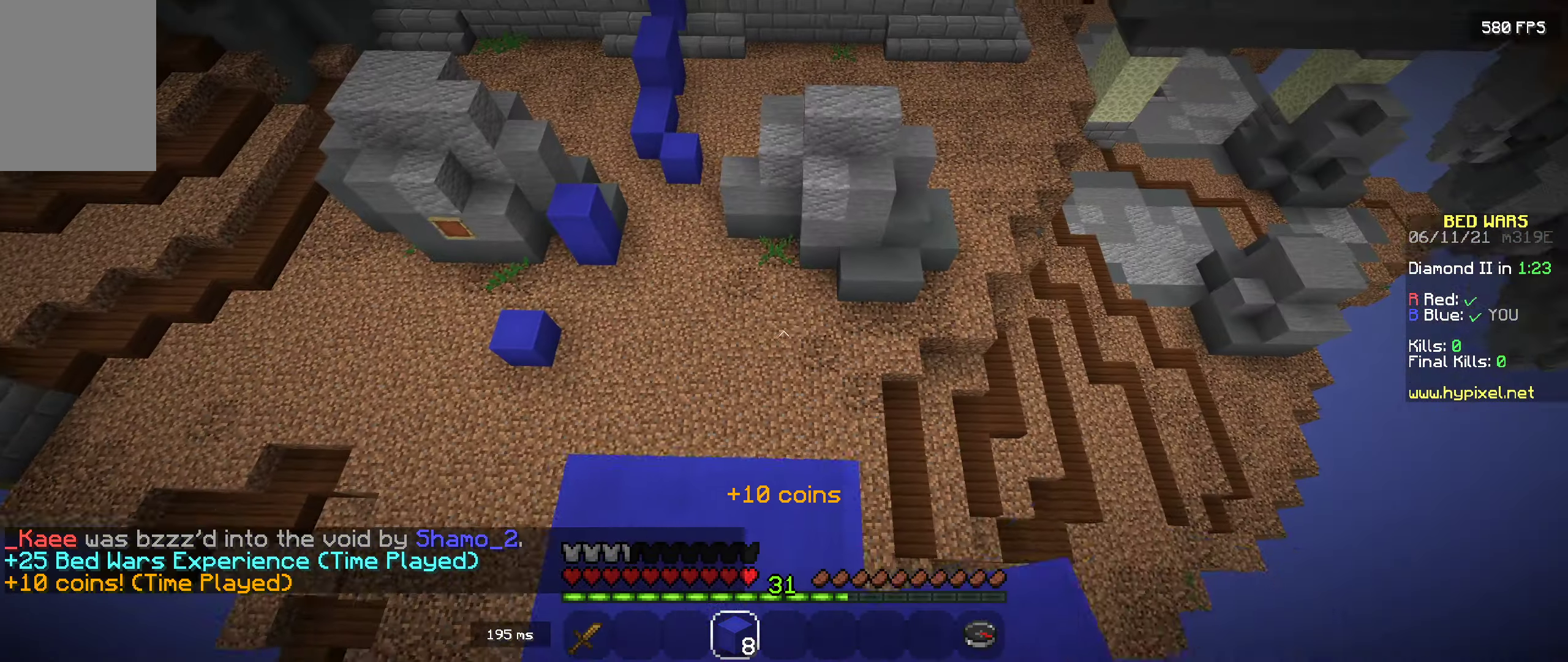
{"dt_ms": 500, "keys": ["w"], "mouse": [], "events": [[33, "d", "up"], [433, "s", "up"], [466, "w", "down"]]}
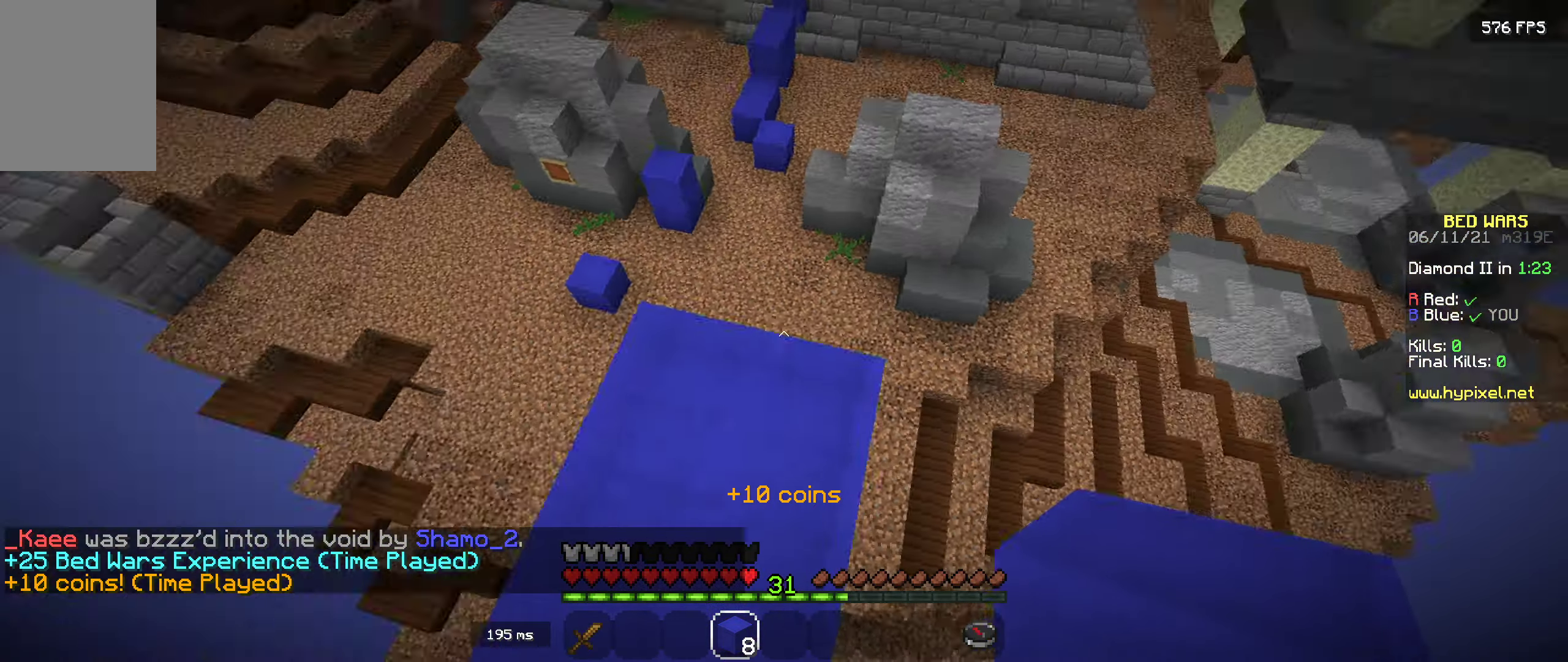
{"dt_ms": 500, "keys": ["d", "s"], "mouse": [], "events": [[116, "d", "down"], [216, "w", "up"], [350, "s", "down"]]}